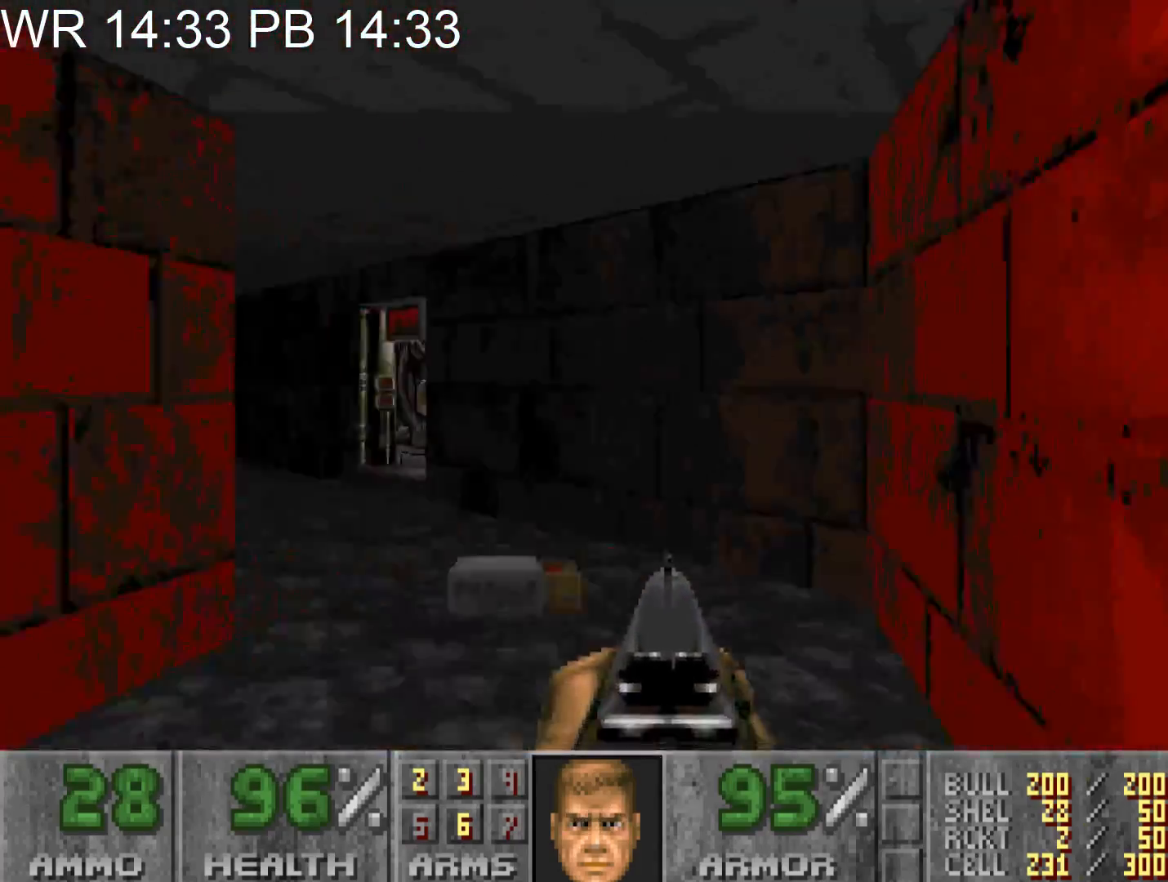
Gameplay with keyboard and mouse; each line is a JSON object with the keys and mouse buttons held at the frame after it. "events" lists presses ("down") and releases ("up") of "1", "2", "3", "4", "5", "6", "7", "a", "alt", "c", "caps_lock", "ctrl", "d", "e", "f", "g", "q", "r", "s", "shift", "space", "t", "tab", "v", "w", "x", "z", "mouse_left" and "mouse_right" between this image and that frame as [ms after this image, input, new state], when the widget could be followed in between. "mouse_left", "mouse_right" = the "left", "right" buttons of the "mouse" list. No other keys are recorded. Not read: mouse_move.
{"keys": ["e", "w"], "mouse": [], "events": [[17, "a", "up"], [100, "a", "down"], [117, "d", "up"], [400, "a", "up"], [483, "e", "down"]]}
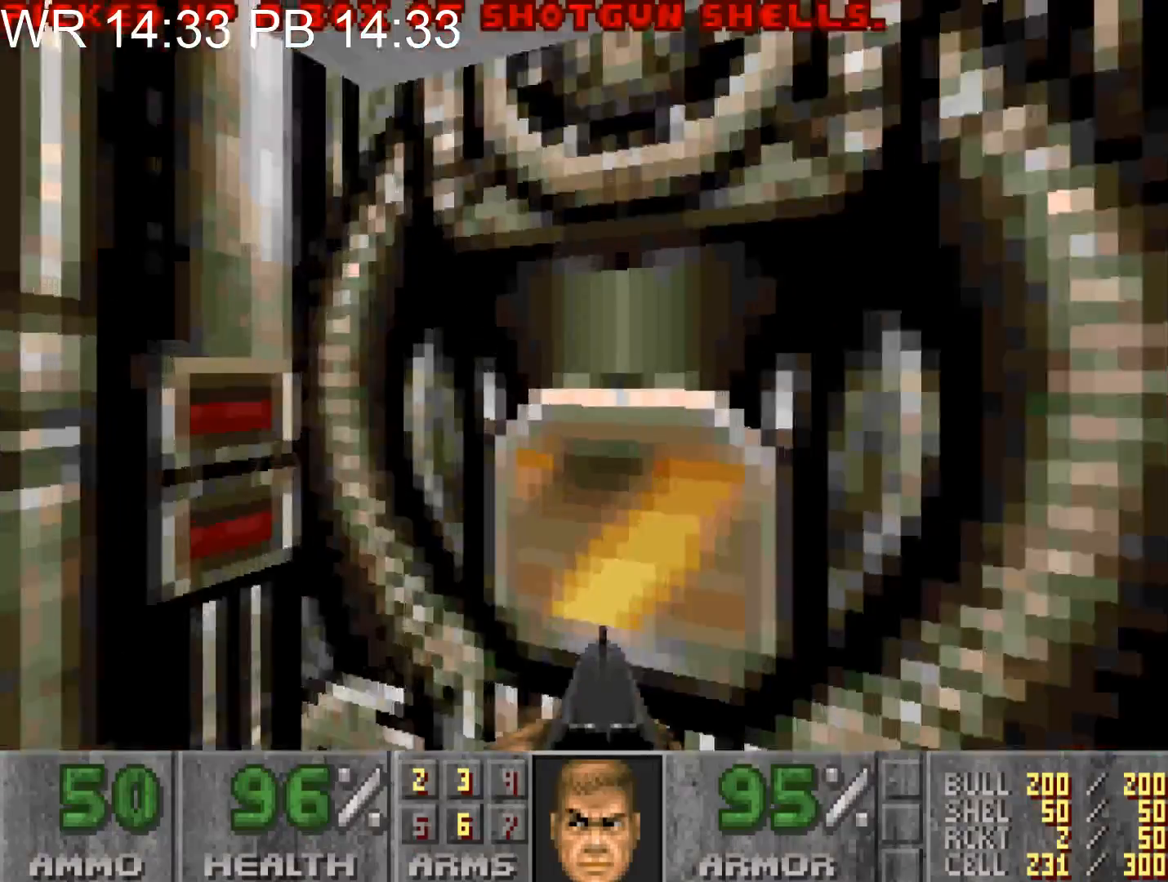
{"keys": ["a", "w"], "mouse": [], "events": [[33, "w", "up"], [83, "e", "up"], [133, "d", "down"], [133, "s", "down"], [367, "d", "up"], [367, "s", "up"], [500, "a", "down"], [500, "w", "down"]]}
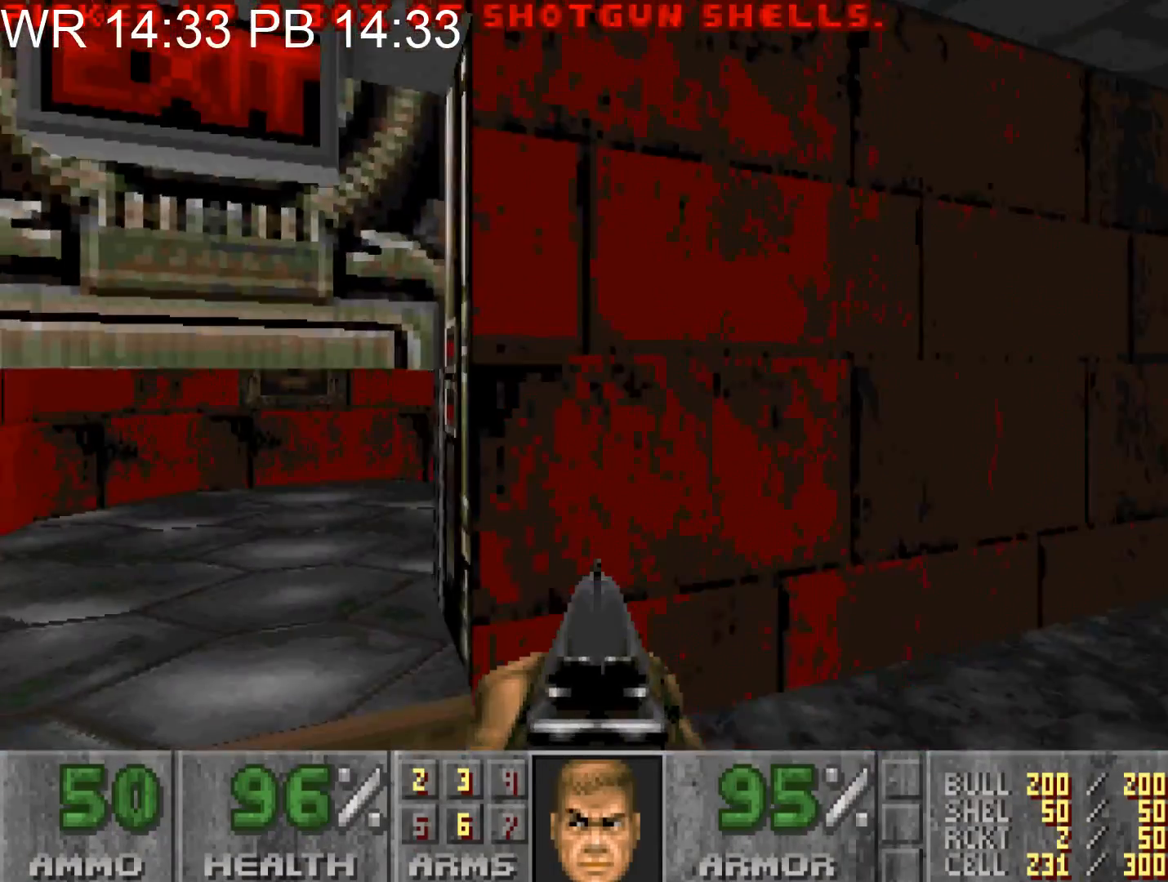
{"keys": ["a", "alt", "w"], "mouse": [], "events": [[333, "alt", "down"]]}
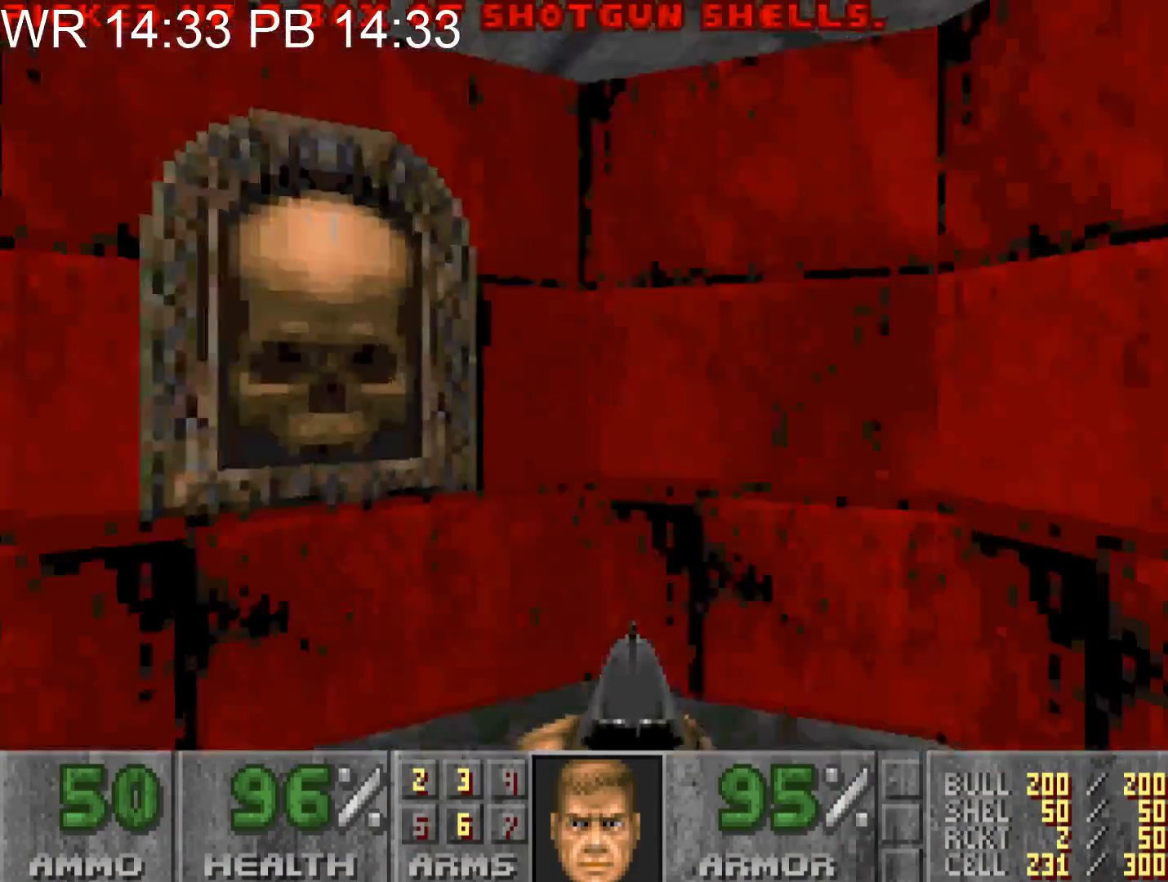
{"keys": [], "mouse": [], "events": [[17, "alt", "up"], [67, "a", "up"], [67, "e", "down"], [67, "w", "up"], [117, "e", "up"], [217, "e", "down"], [250, "e", "up"], [300, "e", "down"], [350, "e", "up"], [383, "e", "down"], [500, "e", "up"]]}
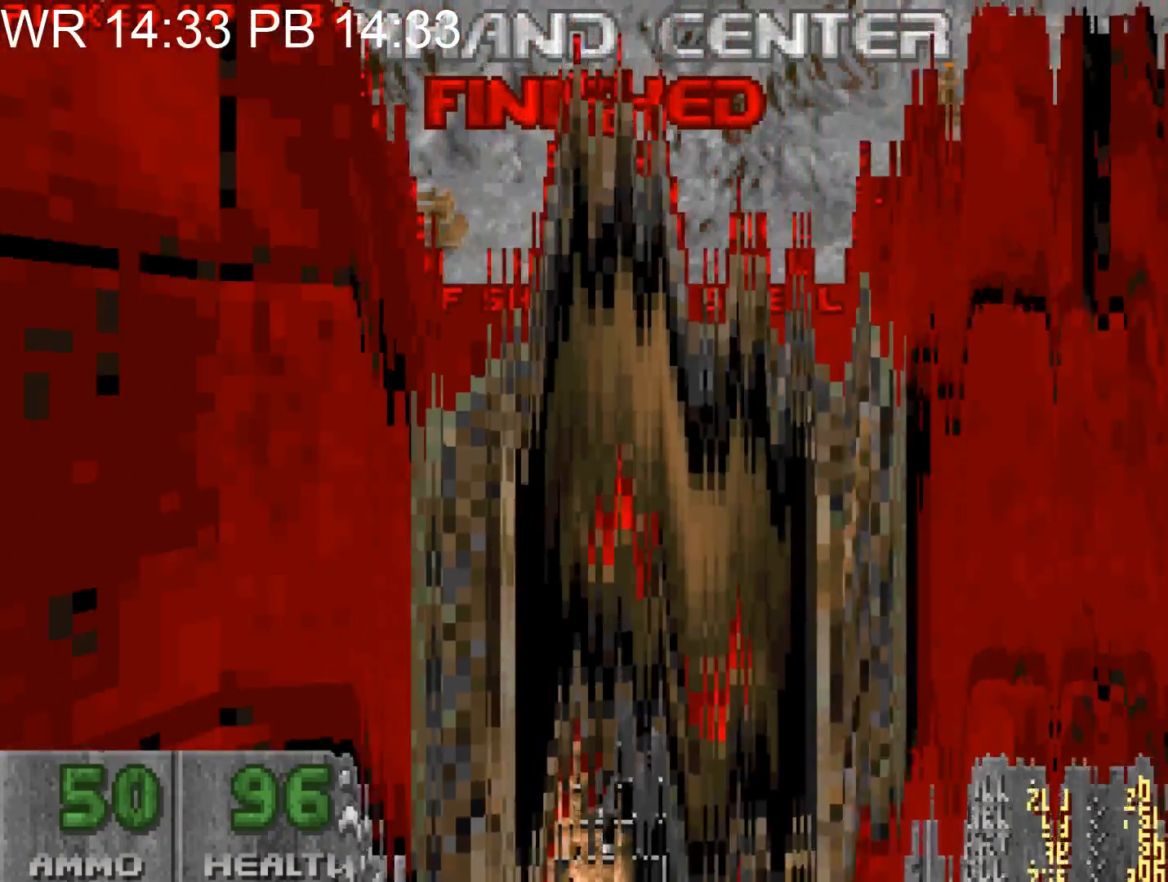
{"keys": ["e"], "mouse": [], "events": [[33, "e", "down"], [83, "e", "up"], [183, "e", "down"], [233, "e", "up"], [267, "e", "down"], [317, "e", "up"], [417, "e", "down"], [467, "e", "up"], [500, "e", "down"]]}
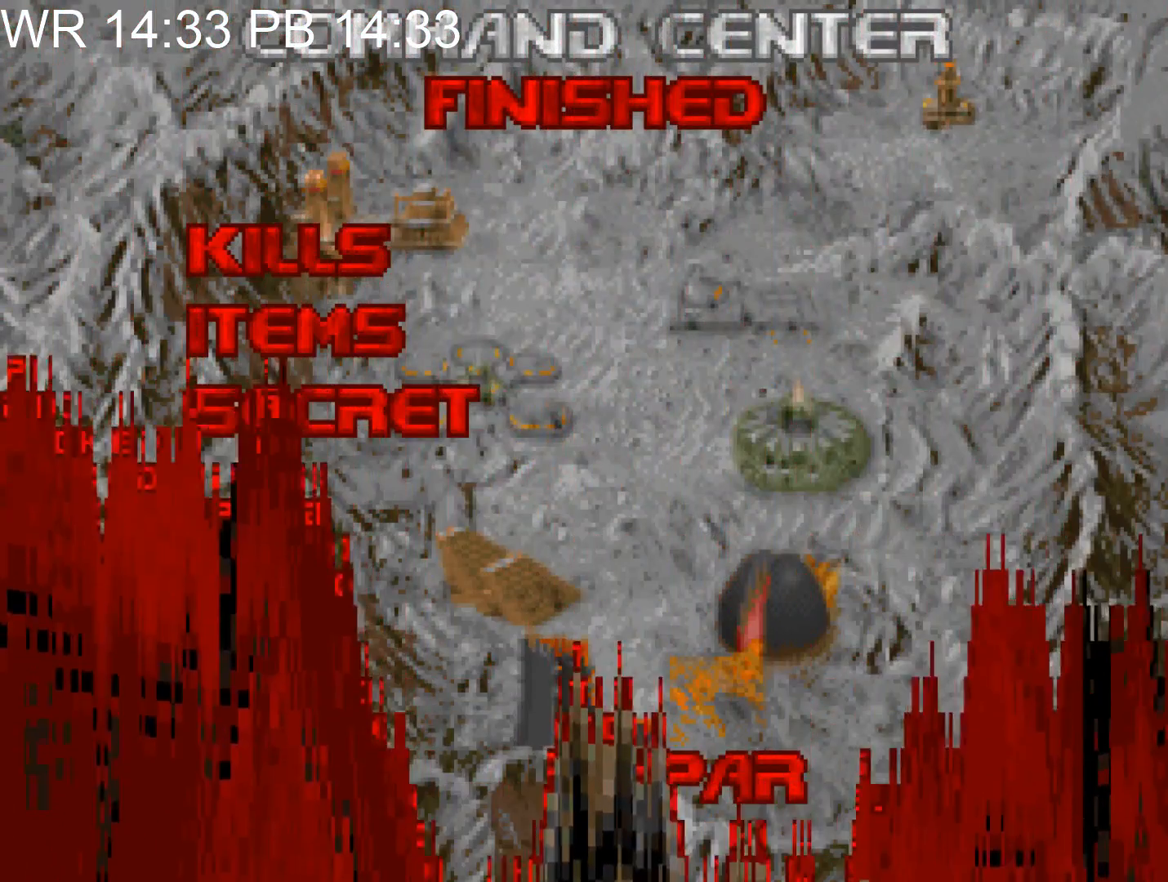
{"keys": [], "mouse": [], "events": [[50, "e", "up"], [150, "e", "down"], [200, "e", "up"], [283, "e", "down"], [333, "e", "up"], [433, "e", "down"], [483, "e", "up"]]}
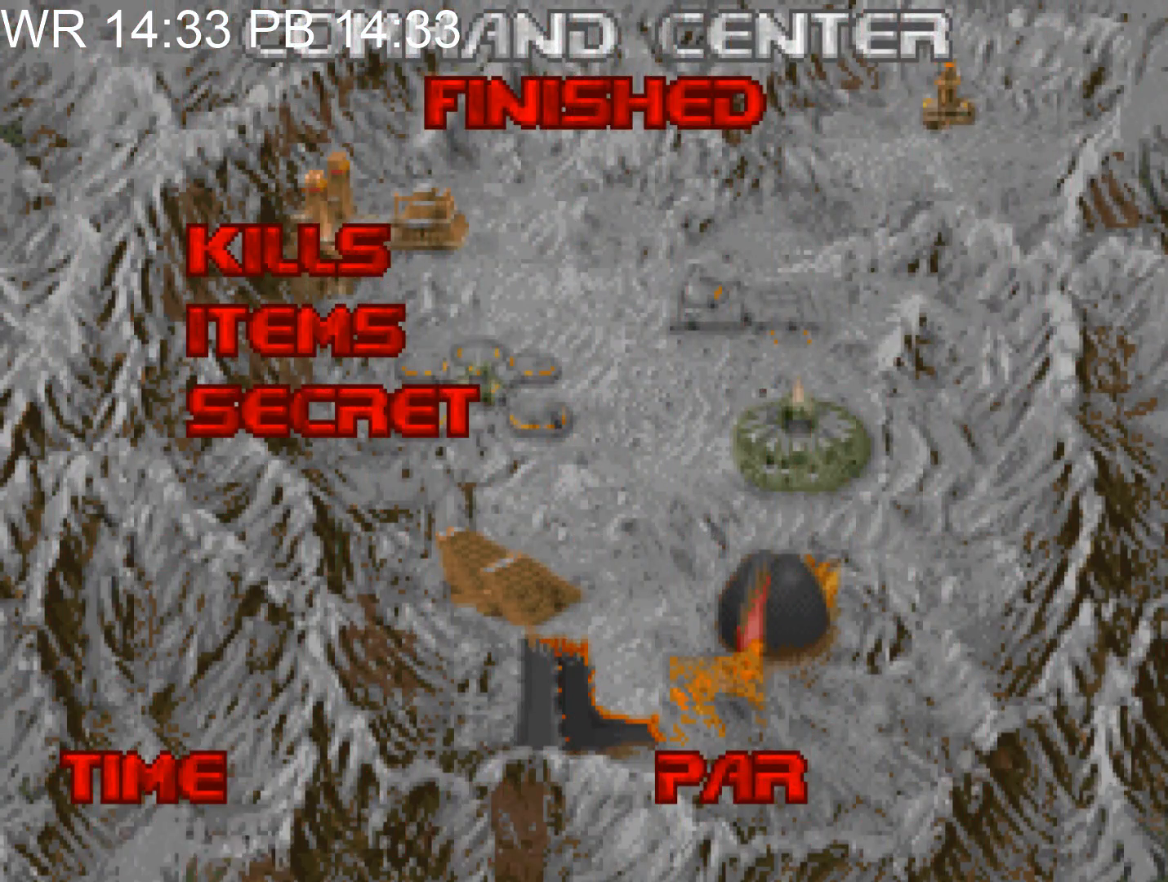
{"keys": ["e"], "mouse": [], "events": [[67, "e", "down"], [117, "e", "up"], [167, "e", "down"], [250, "e", "up"], [350, "e", "down"], [400, "e", "up"], [483, "e", "down"]]}
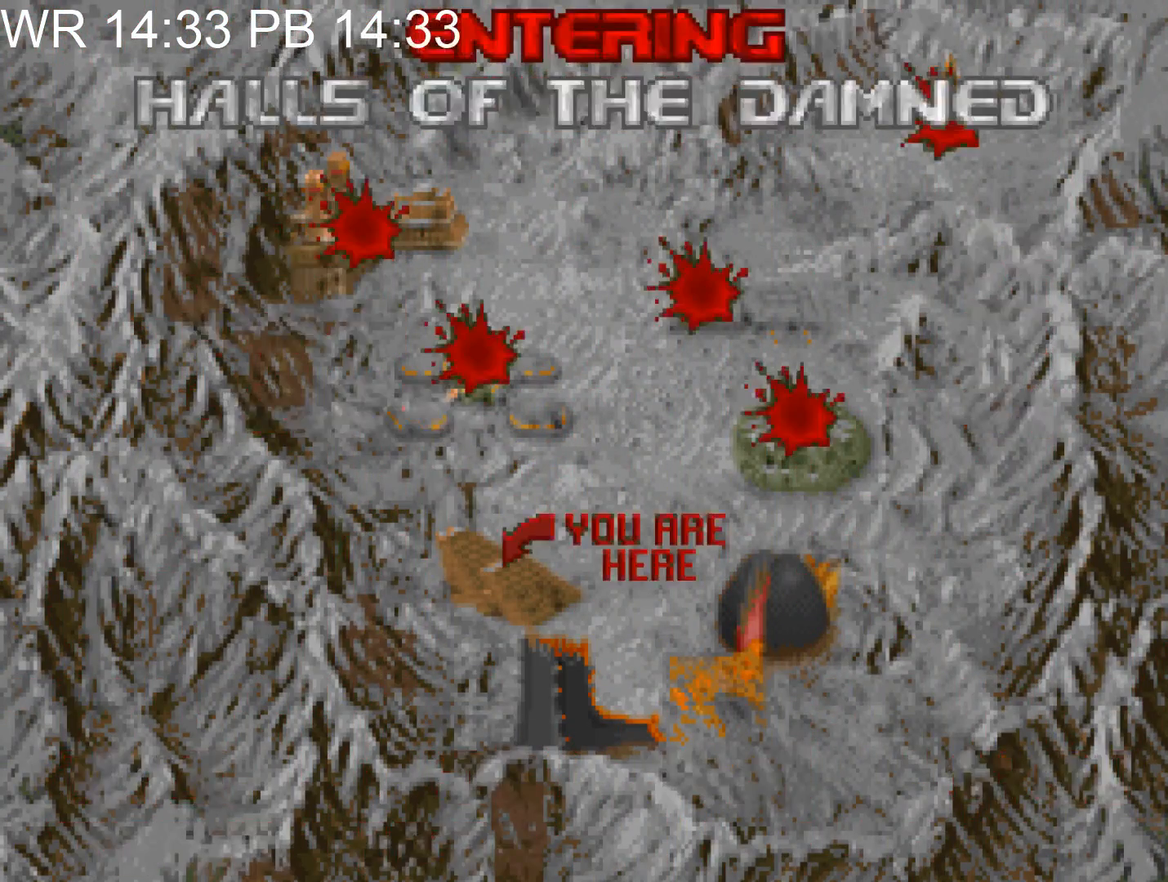
{"keys": [], "mouse": [], "events": [[33, "e", "up"], [133, "e", "down"], [183, "e", "up"], [267, "e", "down"], [317, "e", "up"], [417, "e", "down"], [500, "e", "up"]]}
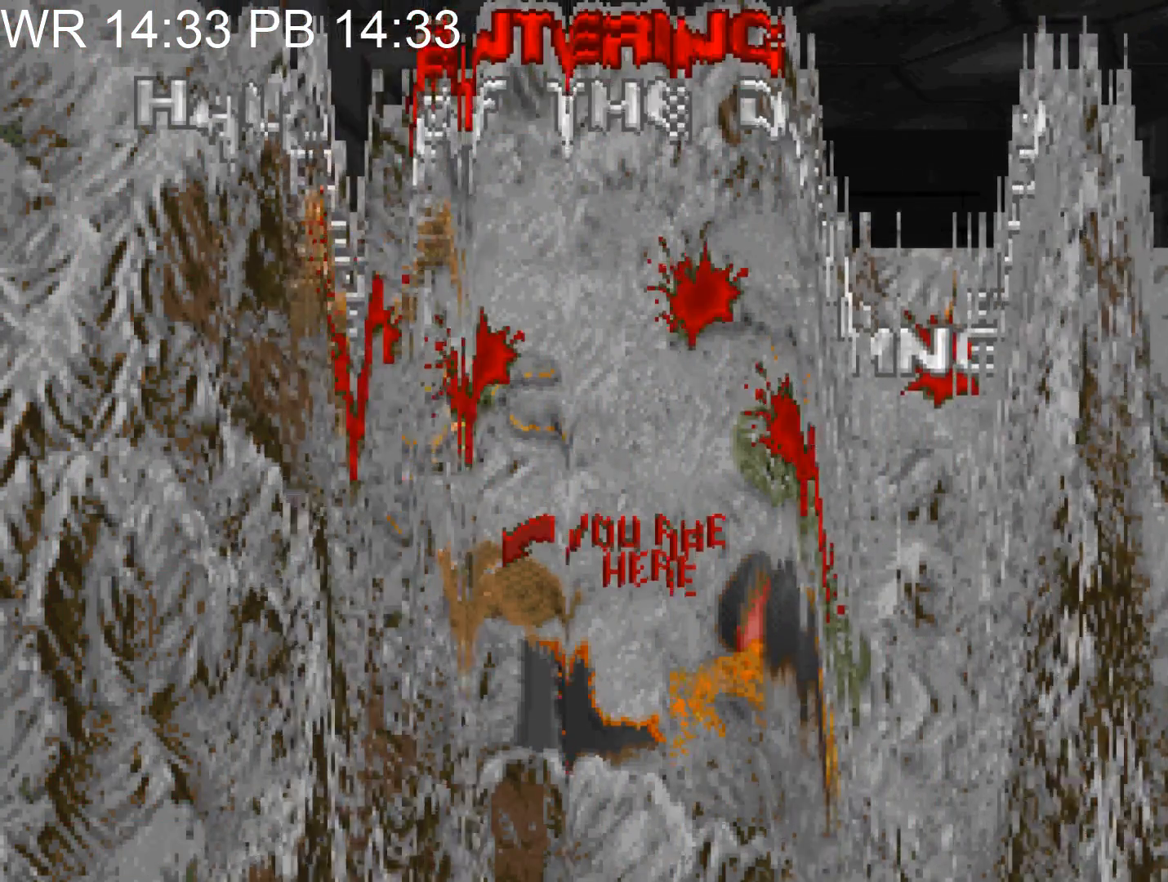
{"keys": [], "mouse": [], "events": [[50, "e", "down"], [150, "e", "up"], [200, "e", "down"], [383, "e", "up"]]}
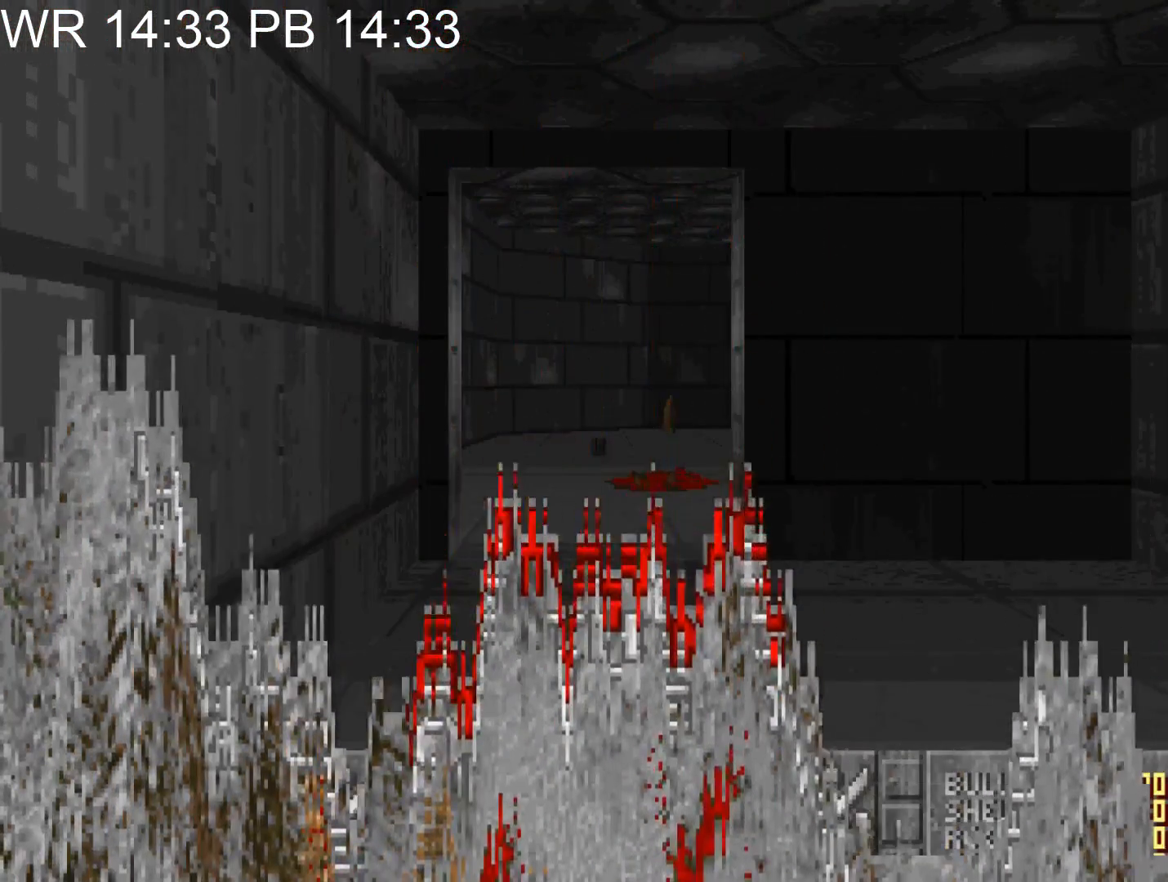
{"keys": ["a", "w"], "mouse": [], "events": [[400, "a", "down"], [400, "w", "down"]]}
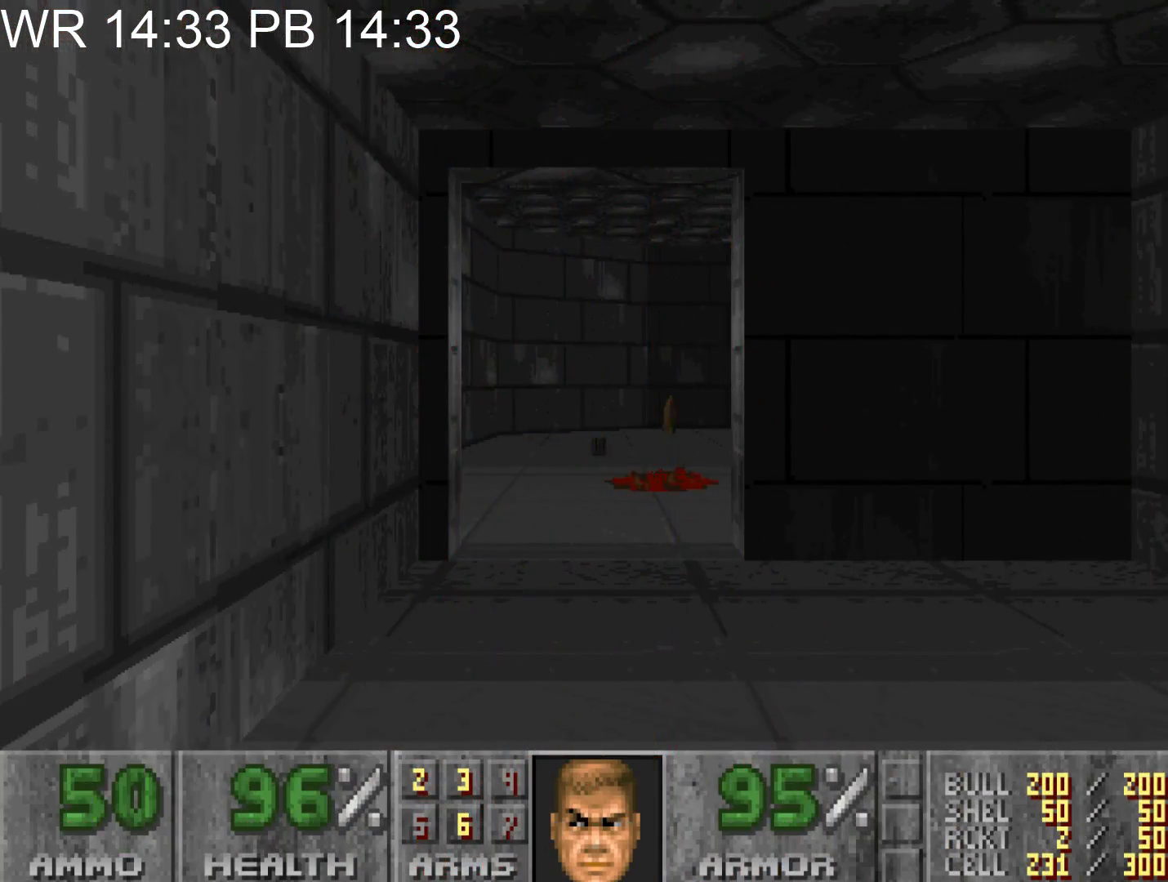
{"keys": ["d", "w"], "mouse": [], "events": [[417, "a", "up"], [467, "d", "down"]]}
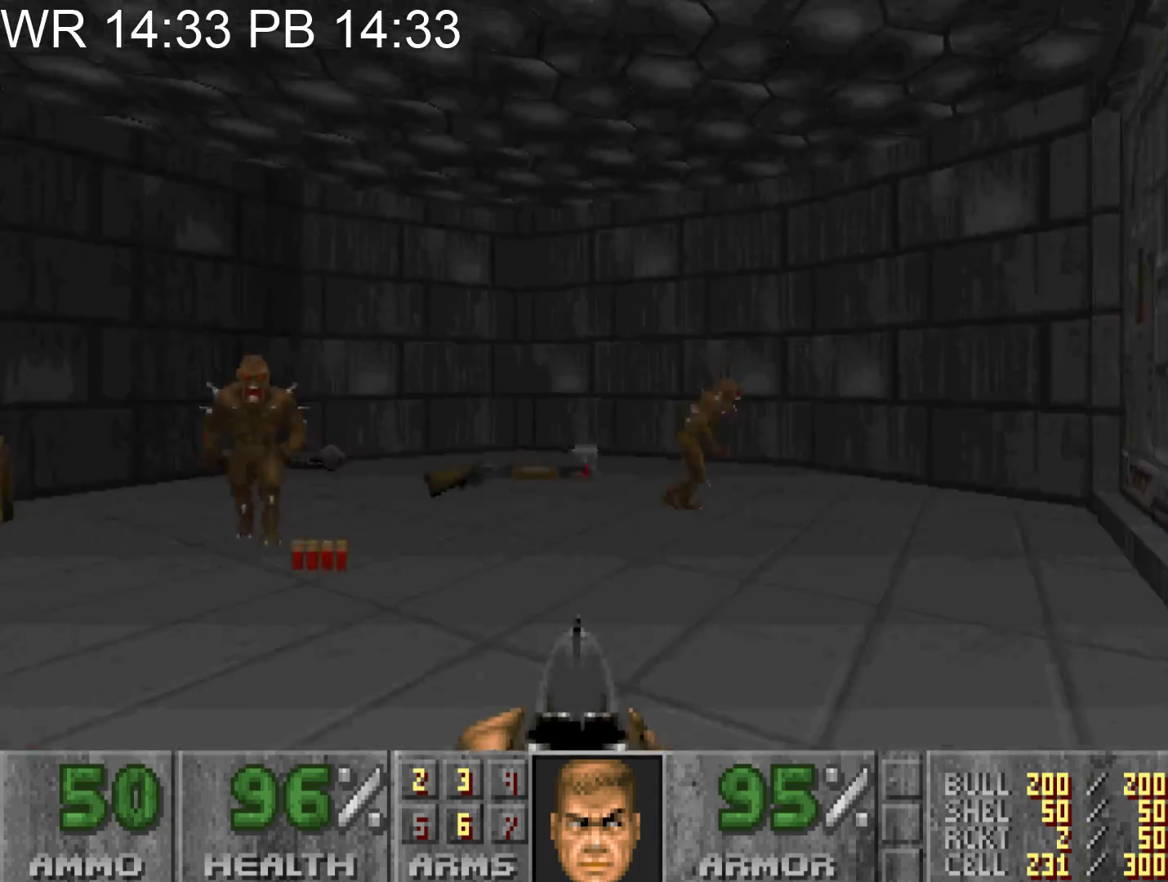
{"keys": ["d", "w"], "mouse": [], "events": [[150, "mouse_left", "down"], [200, "w", "up"], [433, "mouse_left", "up"], [433, "w", "down"]]}
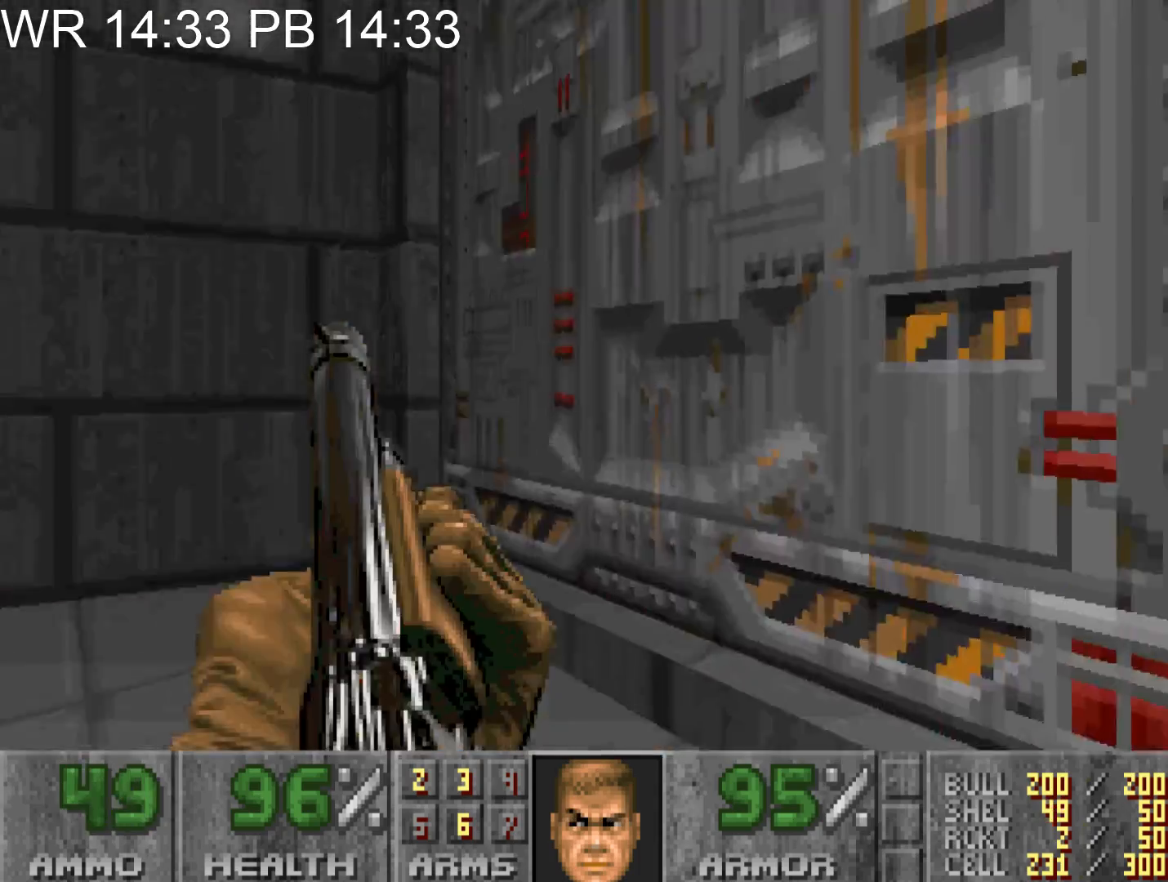
{"keys": ["d"], "mouse": [], "events": [[17, "d", "up"], [167, "e", "down"], [167, "w", "up"], [217, "e", "up"], [250, "s", "down"], [300, "d", "down"], [500, "s", "up"]]}
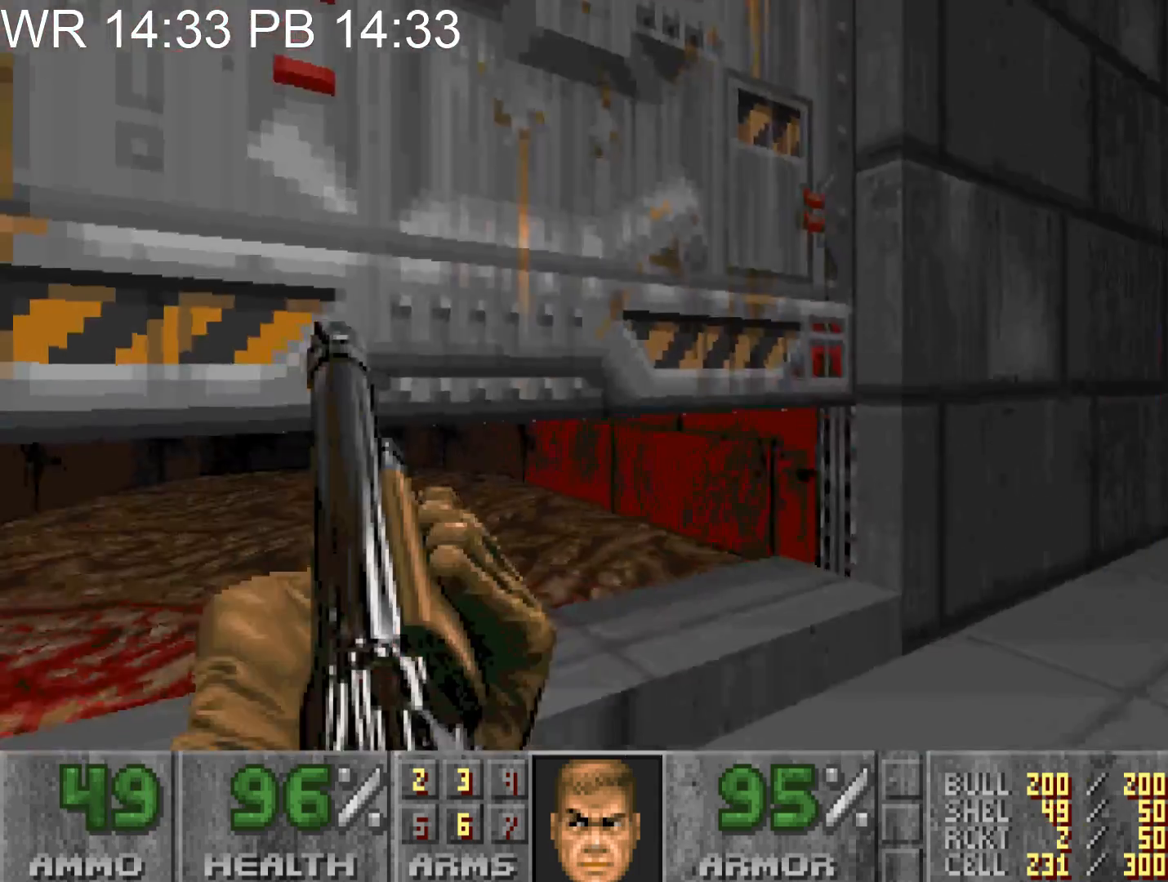
{"keys": ["a", "w"], "mouse": [], "events": [[33, "d", "up"], [183, "a", "down"], [183, "w", "down"]]}
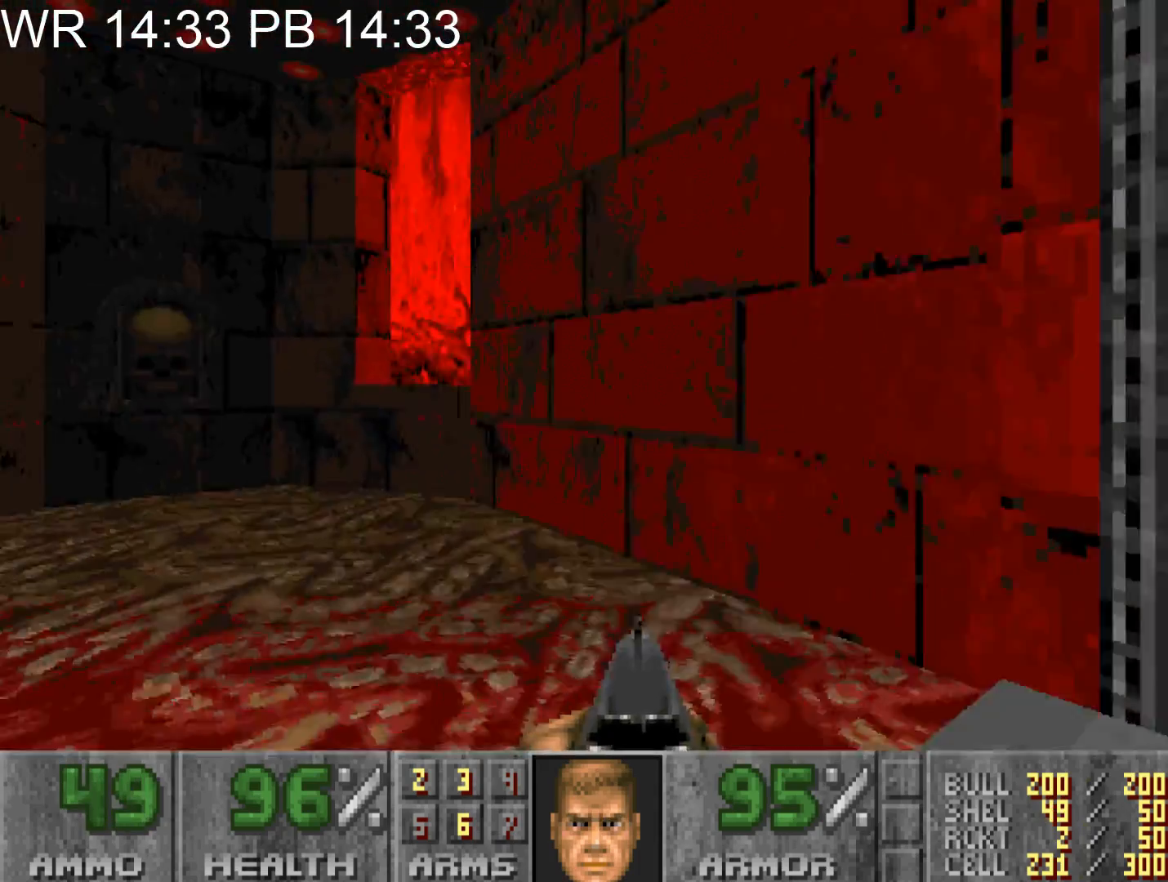
{"keys": [], "mouse": [], "events": [[383, "e", "down"], [433, "a", "up"], [433, "w", "up"], [483, "e", "up"]]}
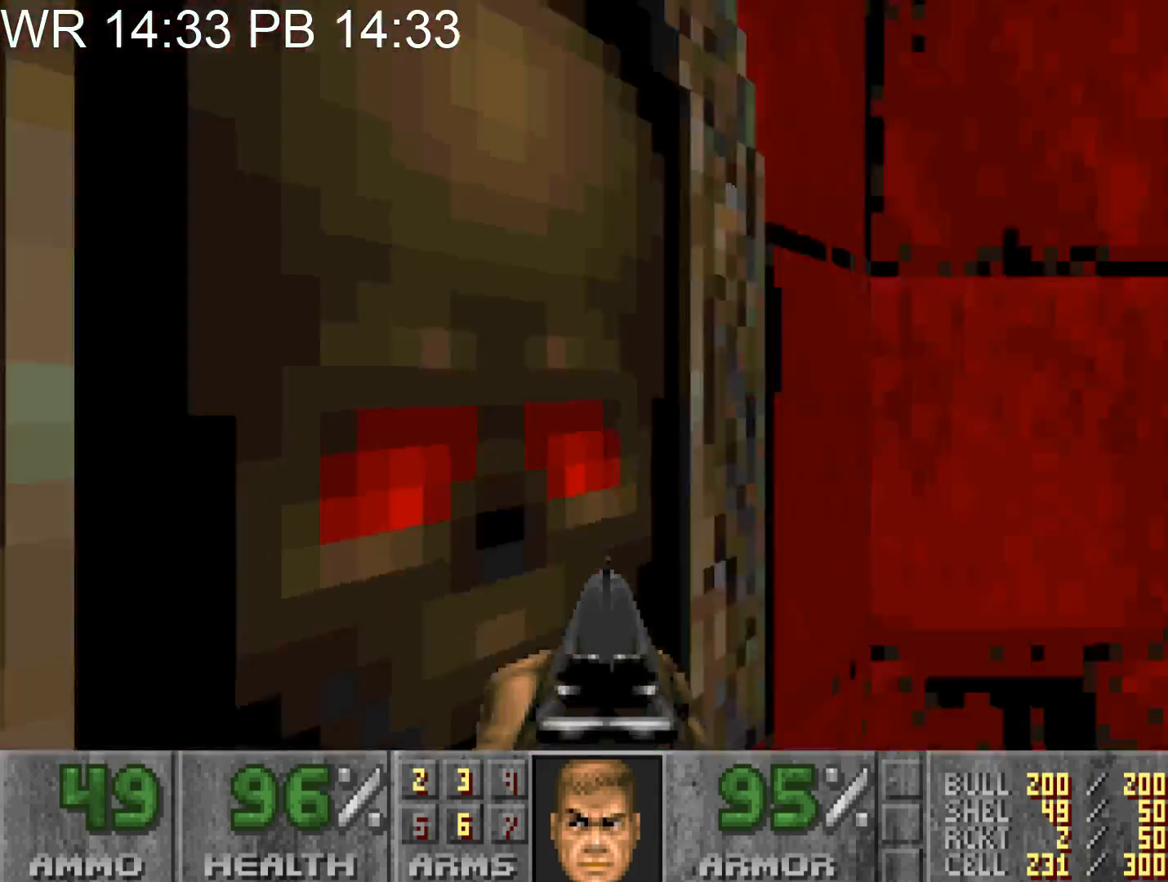
{"keys": ["w"], "mouse": ["left"], "events": [[17, "d", "down"], [17, "w", "down"], [450, "d", "up"], [500, "mouse_left", "down"]]}
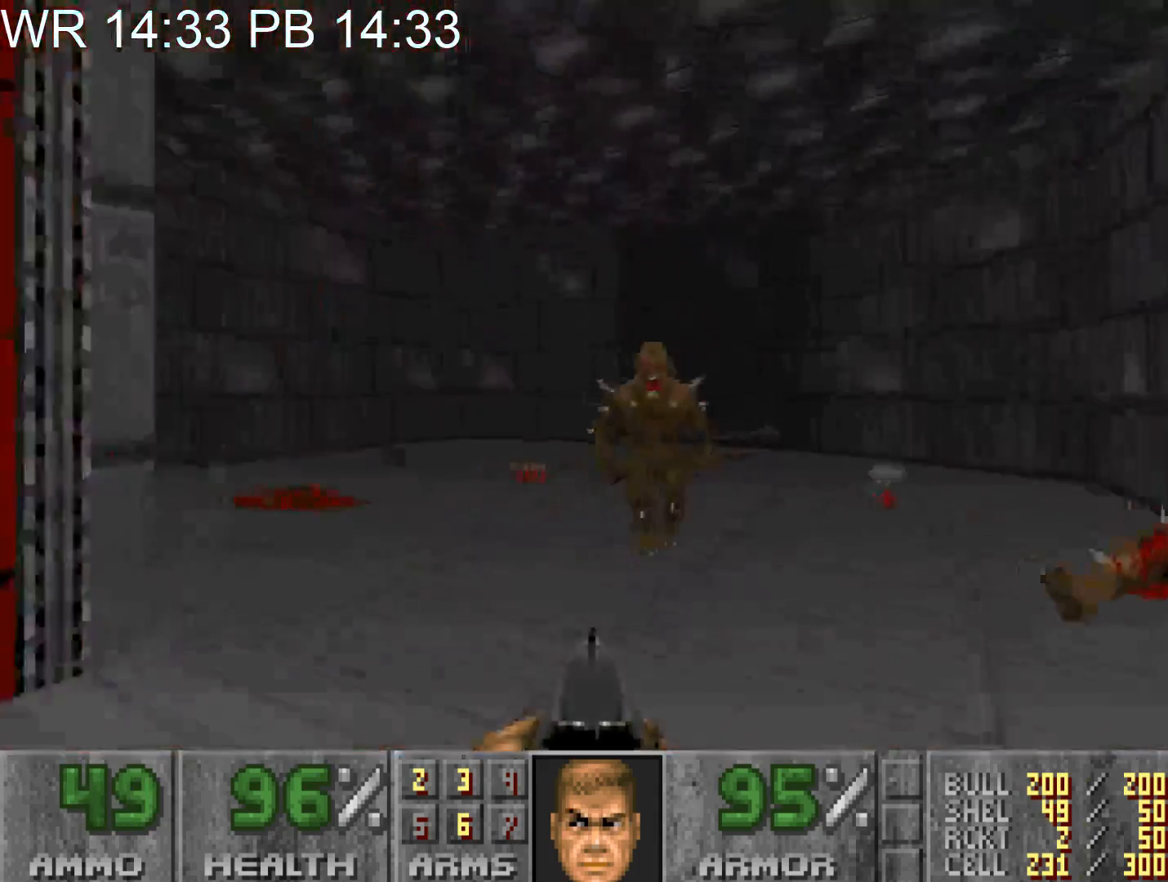
{"keys": ["a", "w"], "mouse": [], "events": [[67, "d", "down"], [183, "mouse_left", "up"], [317, "a", "down"], [317, "d", "up"]]}
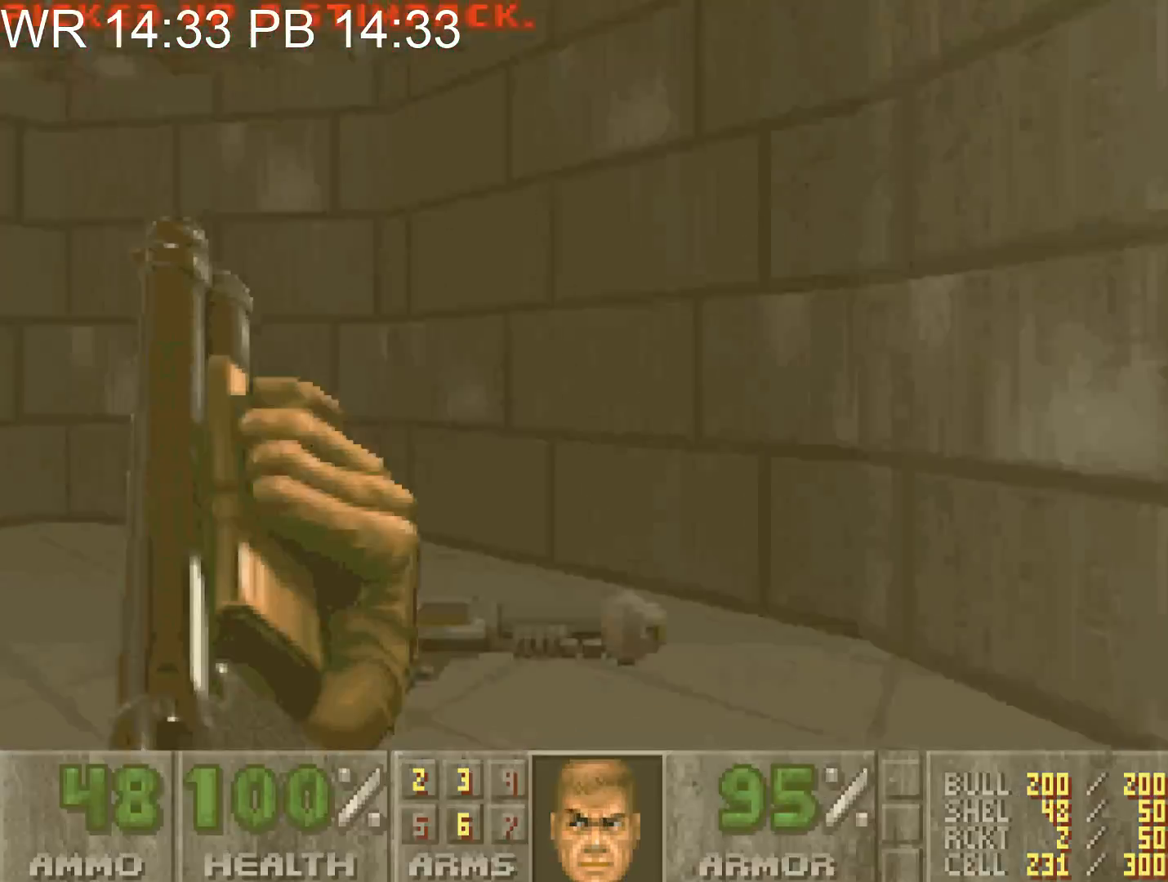
{"keys": ["a", "w"], "mouse": [], "events": []}
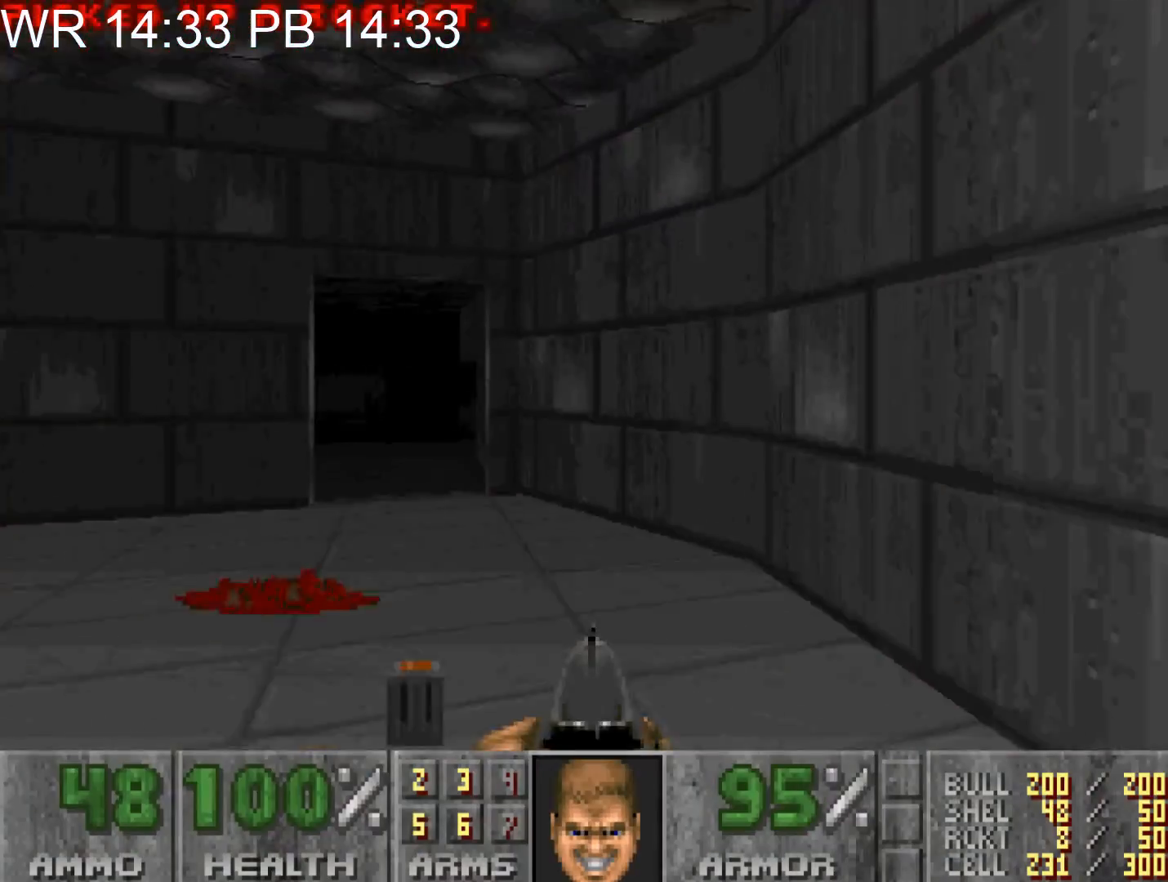
{"keys": ["a", "w"], "mouse": [], "events": []}
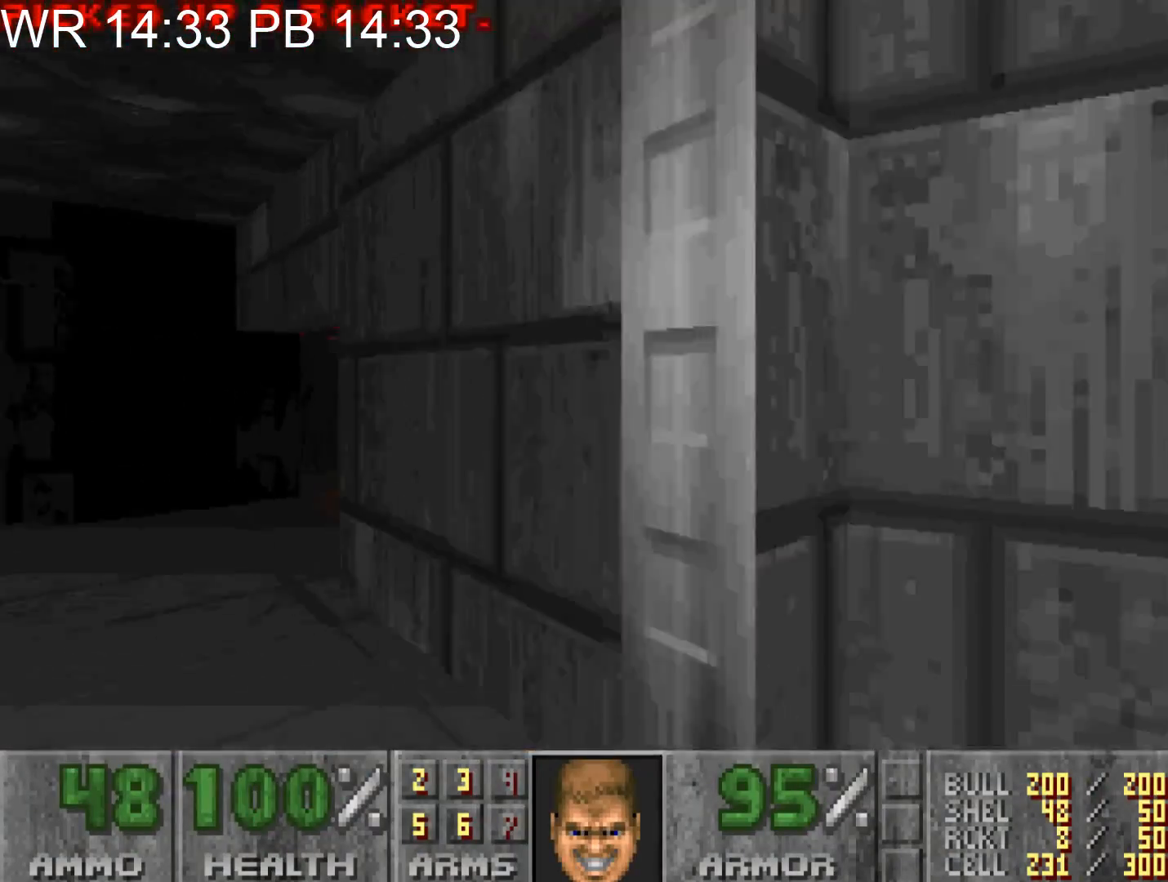
{"keys": ["d", "w"], "mouse": [], "events": [[133, "3", "down"], [233, "3", "up"], [267, "a", "up"], [367, "d", "down"]]}
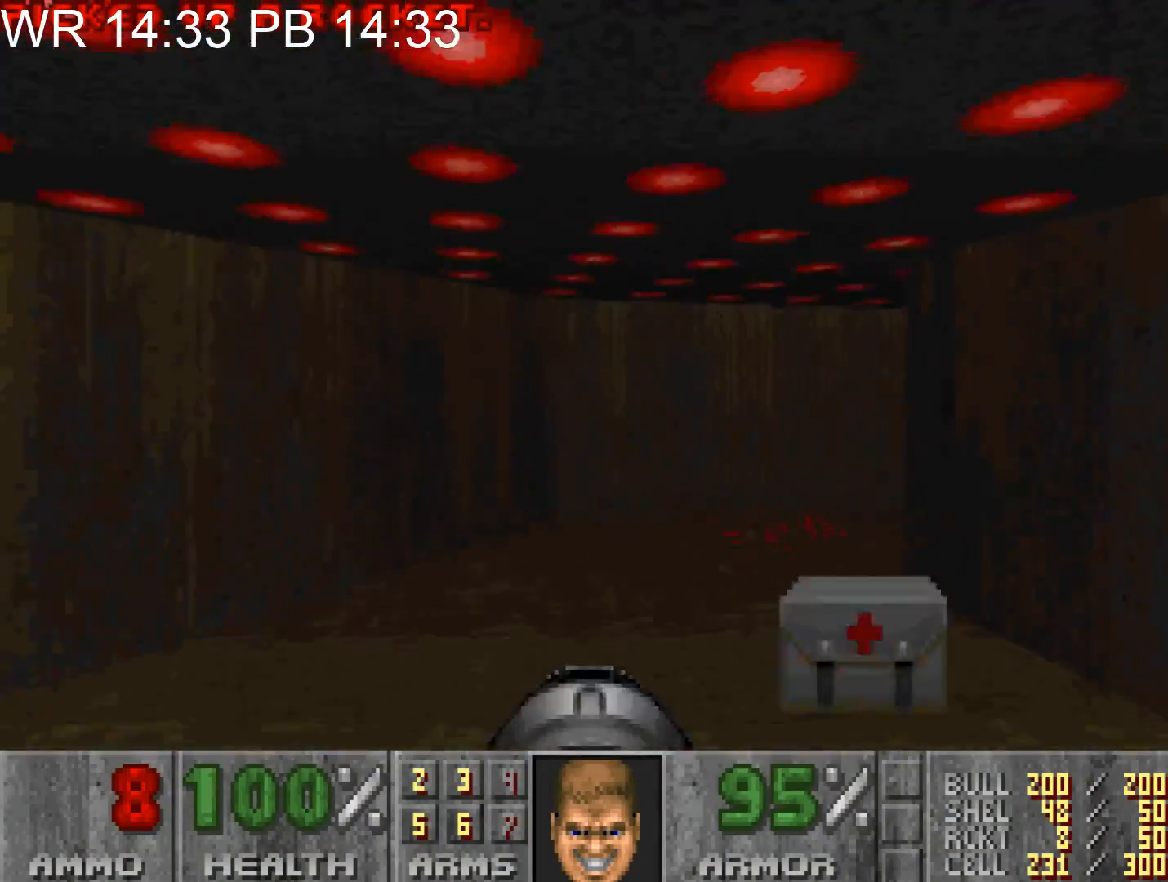
{"keys": ["w"], "mouse": [], "events": [[433, "d", "up"]]}
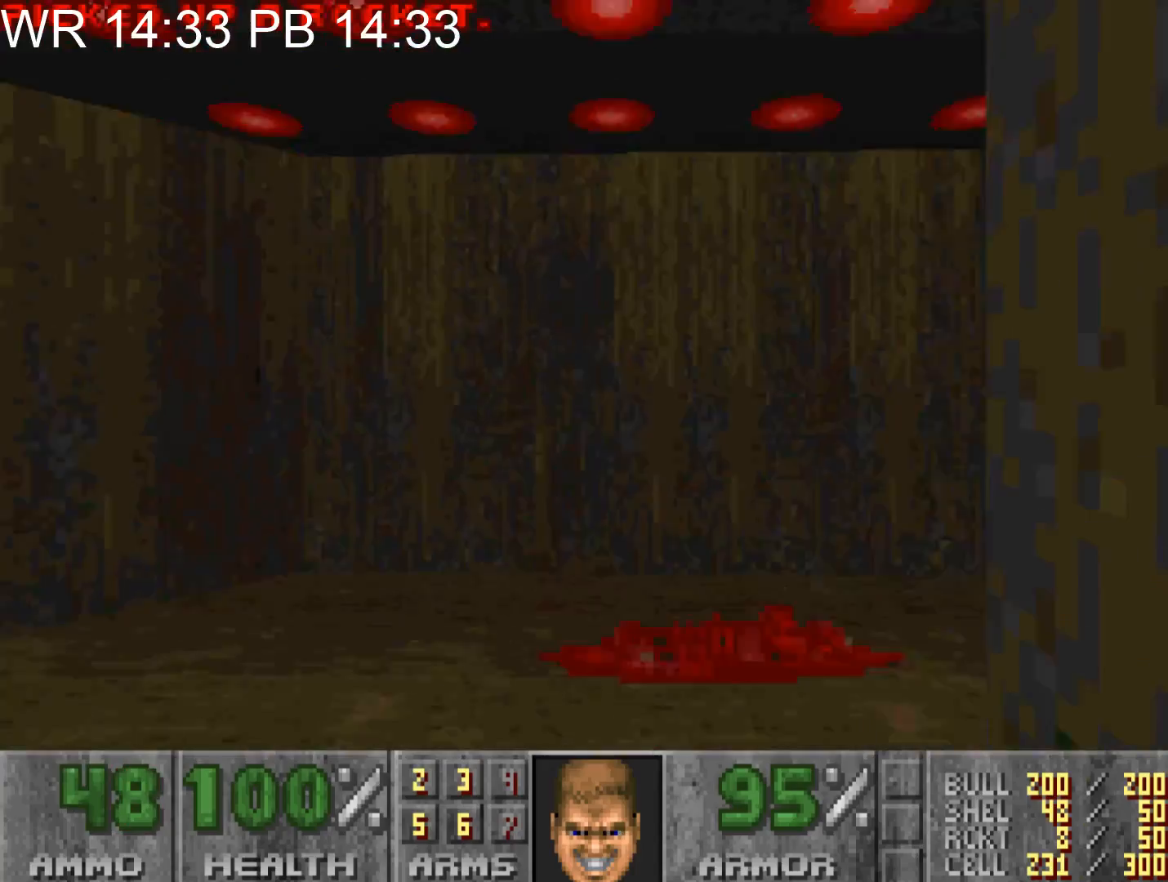
{"keys": ["d", "w"], "mouse": [], "events": [[17, "w", "up"], [67, "w", "down"], [167, "d", "down"]]}
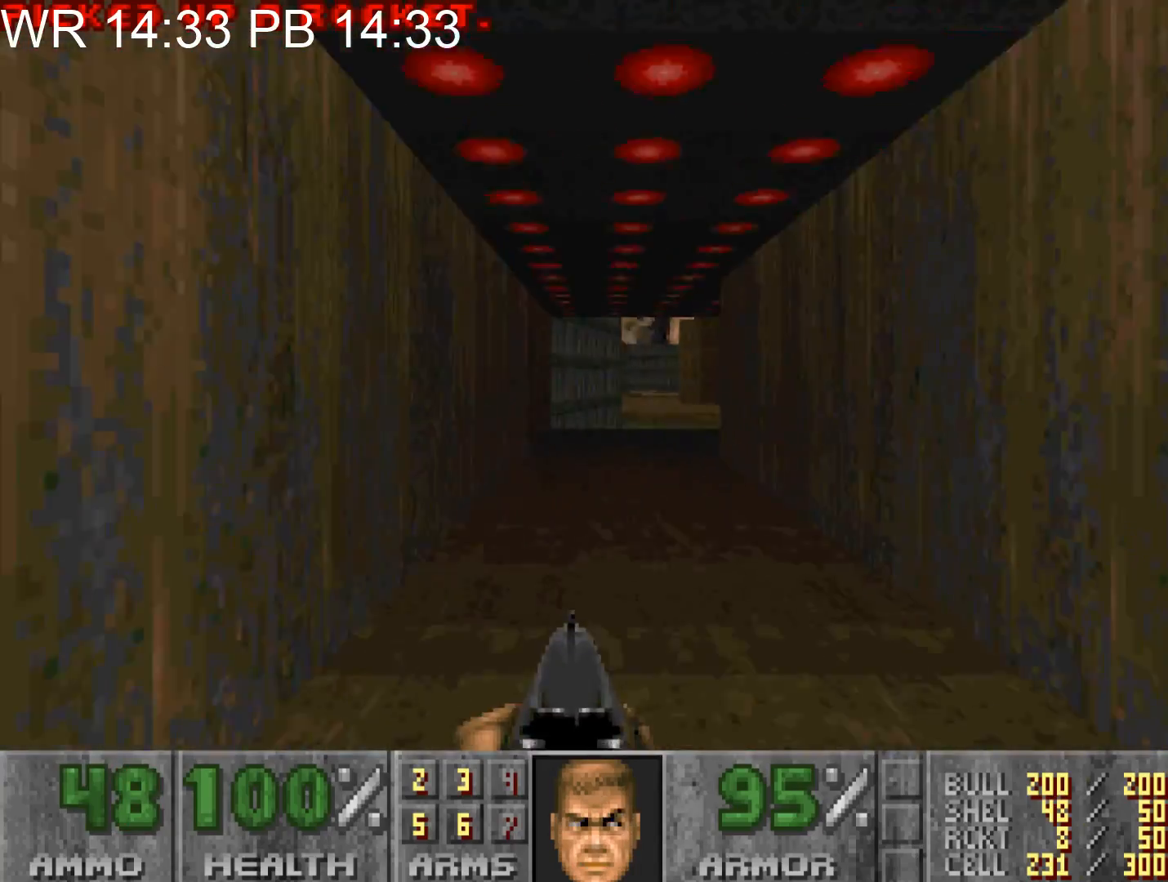
{"keys": ["d", "w"], "mouse": [], "events": [[33, "d", "up"], [83, "a", "down"], [267, "a", "up"], [267, "d", "down"]]}
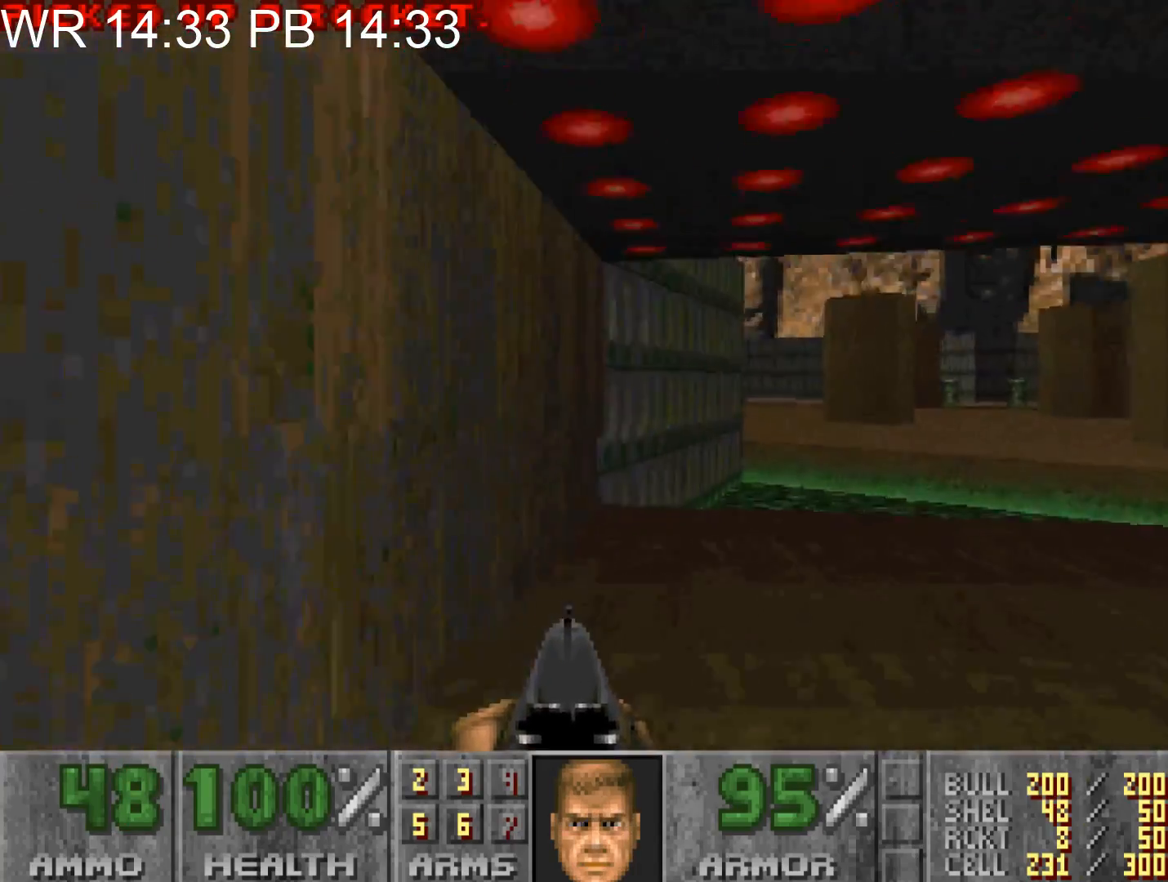
{"keys": ["alt", "d", "w"], "mouse": [], "events": [[150, "alt", "down"]]}
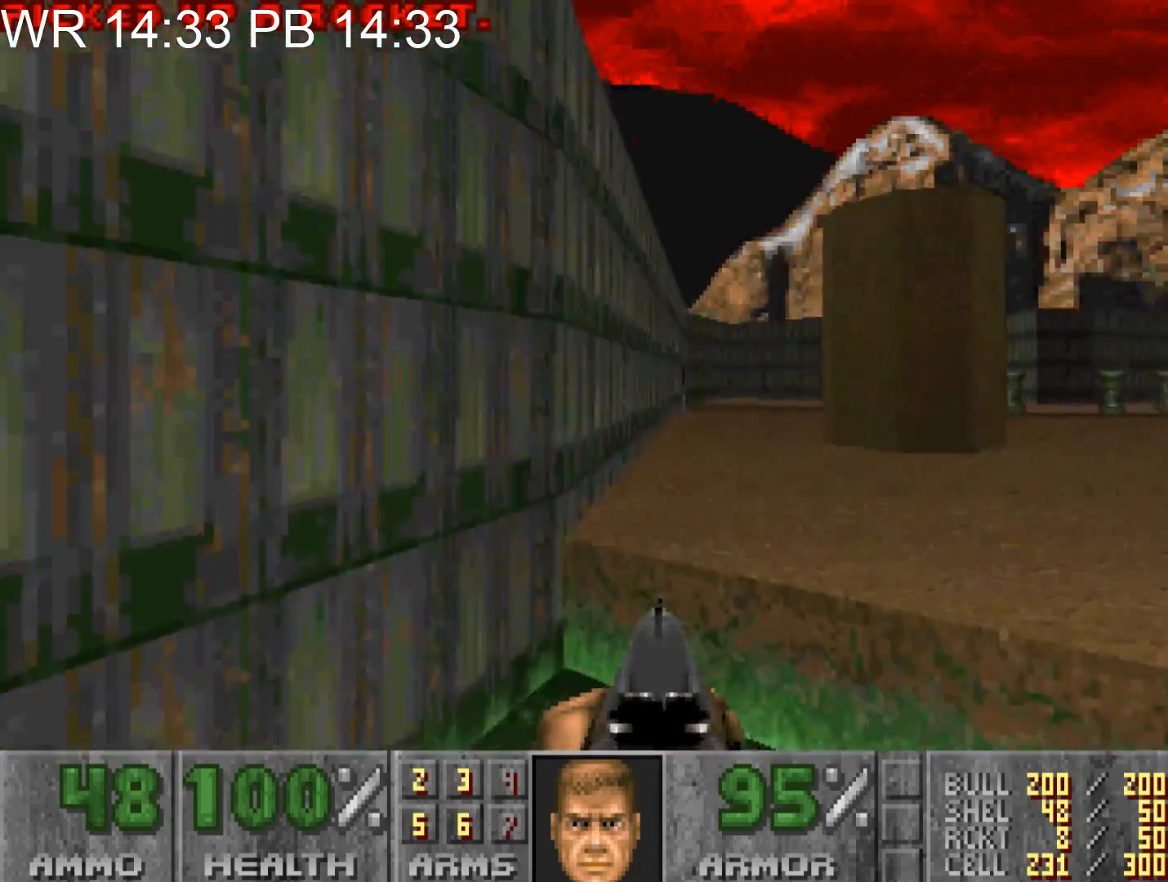
{"keys": ["d", "w"], "mouse": [], "events": [[250, "alt", "up"]]}
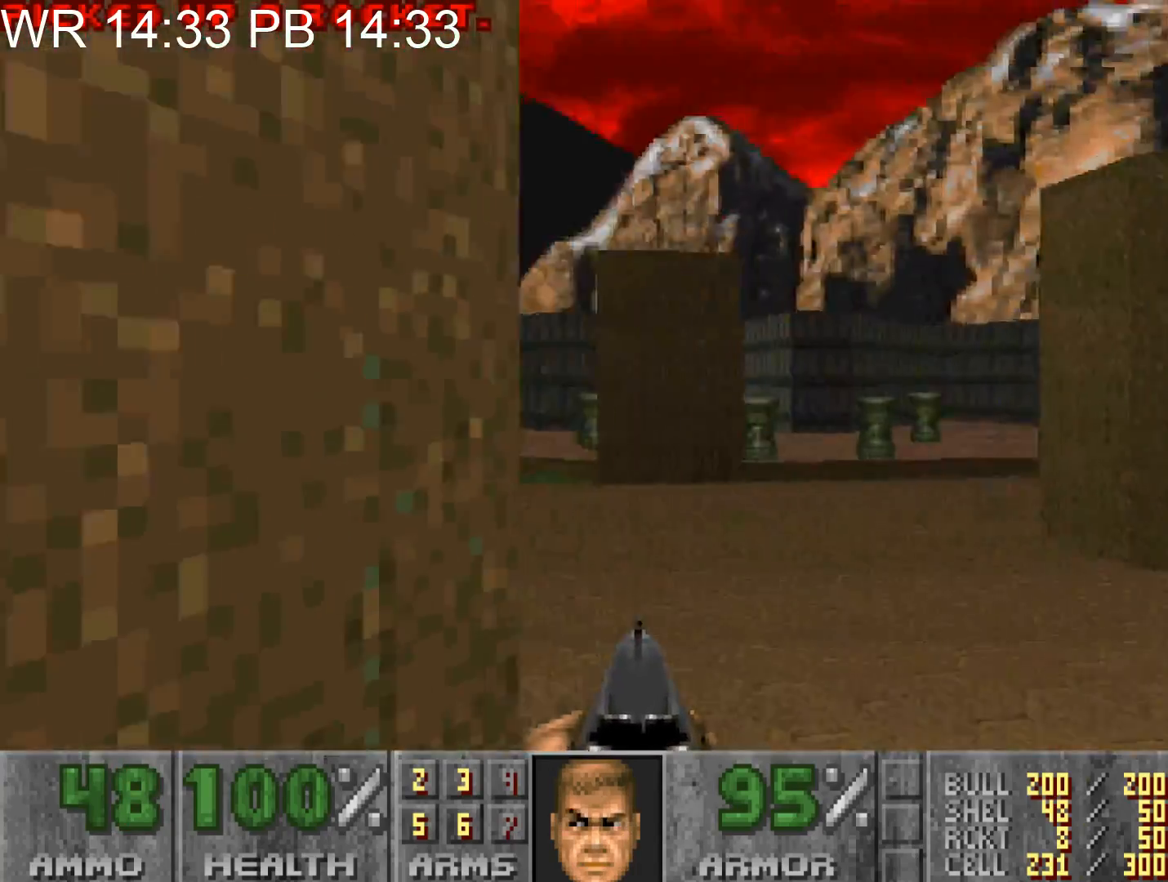
{"keys": ["d", "w"], "mouse": [], "events": []}
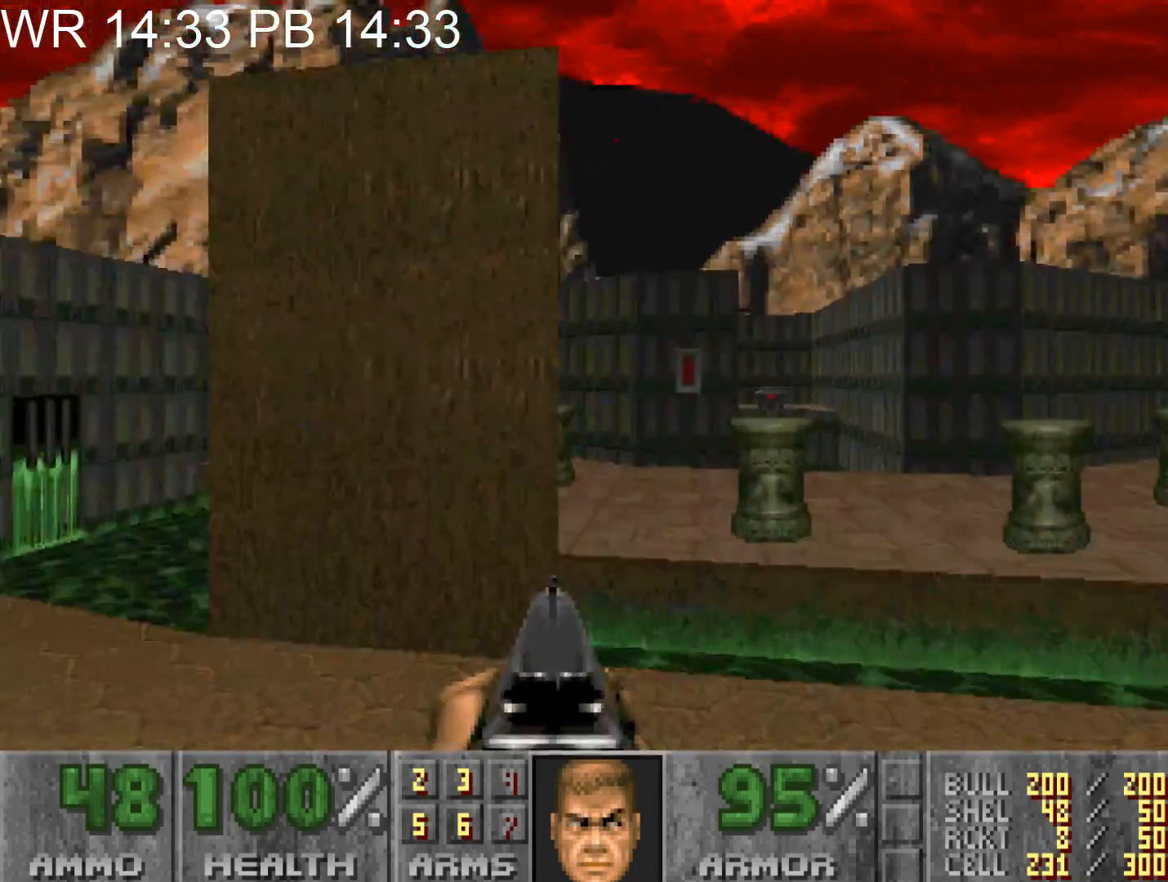
{"keys": ["a", "w"], "mouse": [], "events": [[200, "d", "up"], [250, "a", "down"]]}
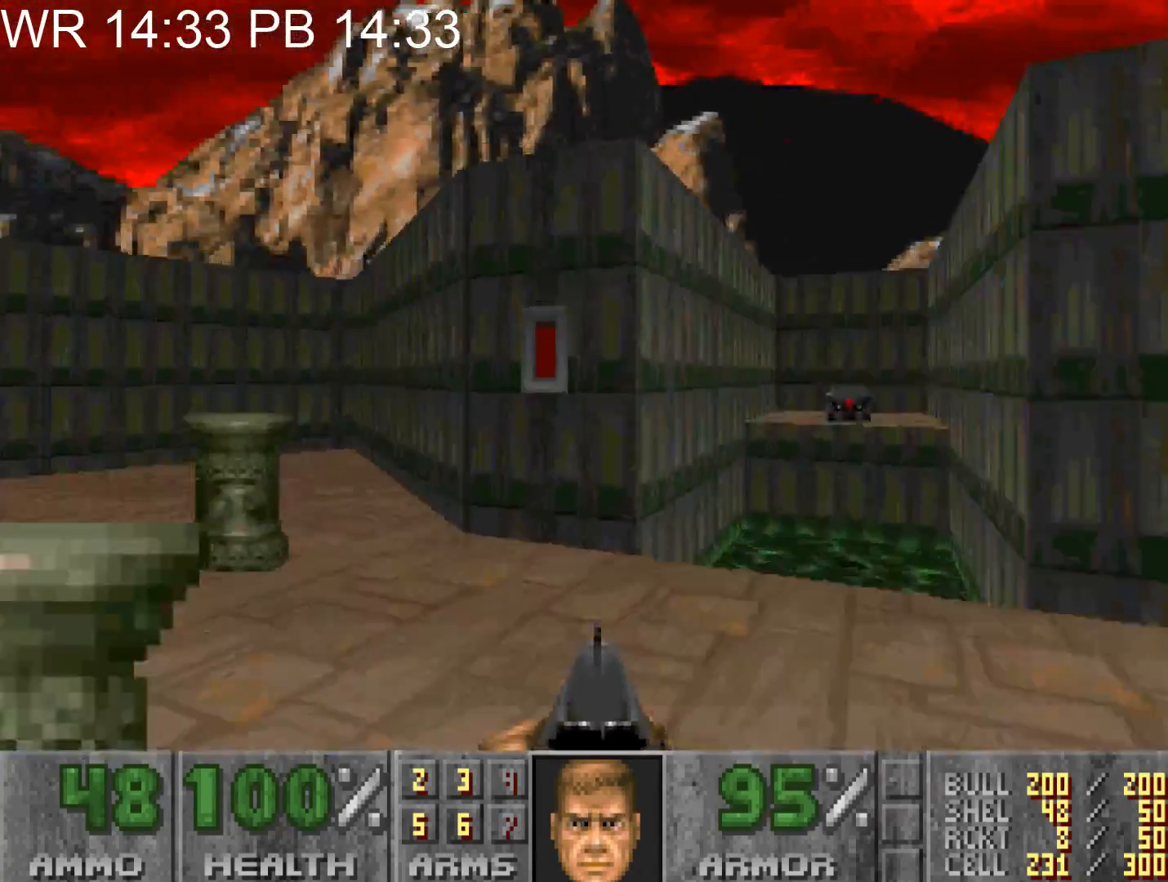
{"keys": ["d"], "mouse": [], "events": [[167, "a", "up"], [300, "e", "down"], [350, "w", "up"], [400, "e", "up"], [500, "d", "down"]]}
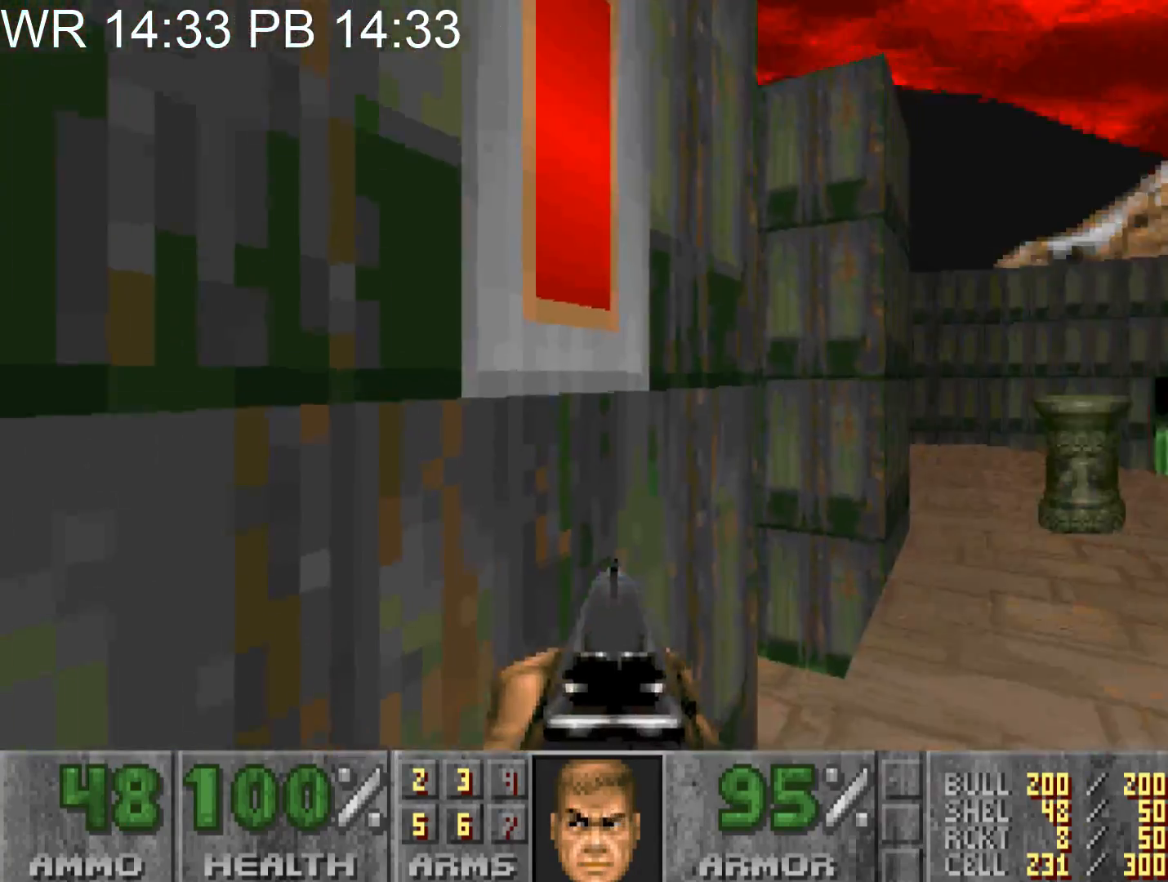
{"keys": [], "mouse": [], "events": [[33, "w", "down"], [133, "w", "up"], [267, "d", "up"], [317, "a", "down"], [317, "w", "down"], [367, "w", "up"], [417, "a", "up"]]}
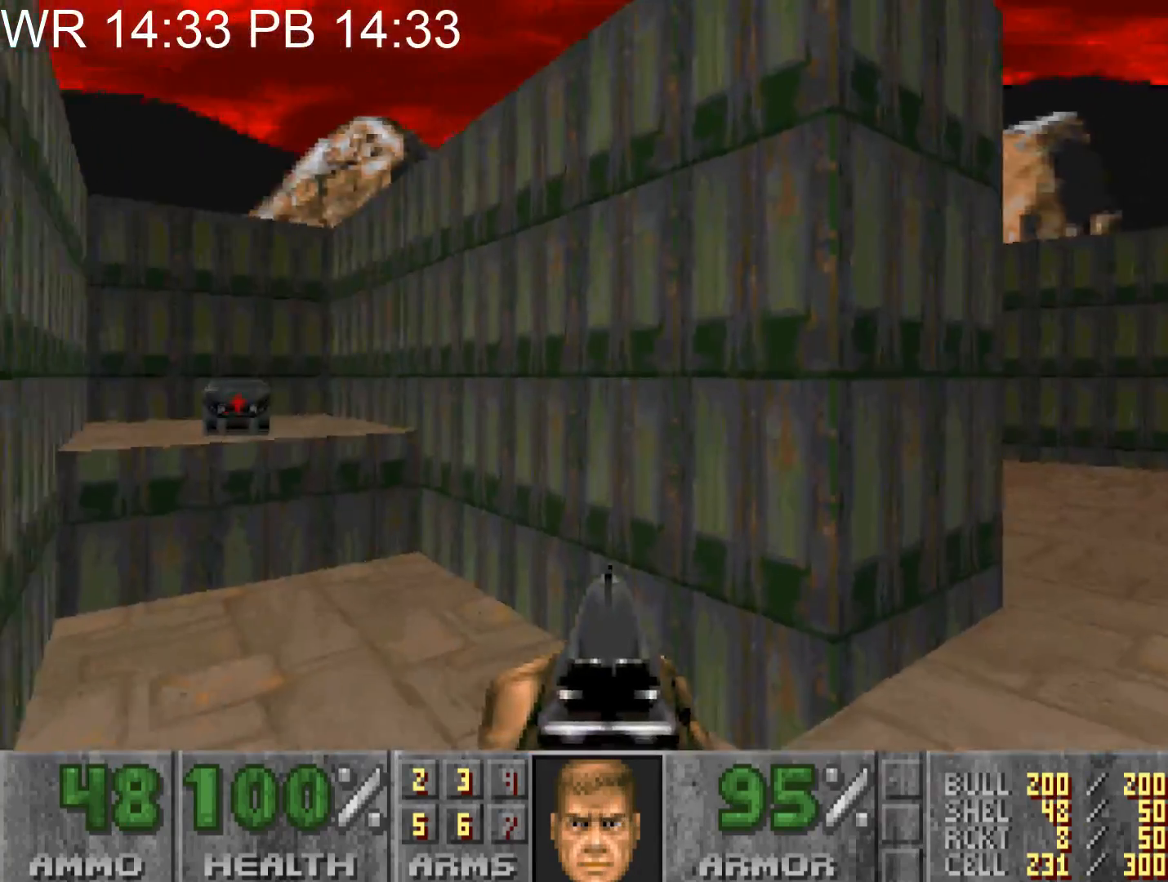
{"keys": ["a", "alt", "w"], "mouse": [], "events": [[200, "a", "down"], [200, "w", "down"], [250, "alt", "down"]]}